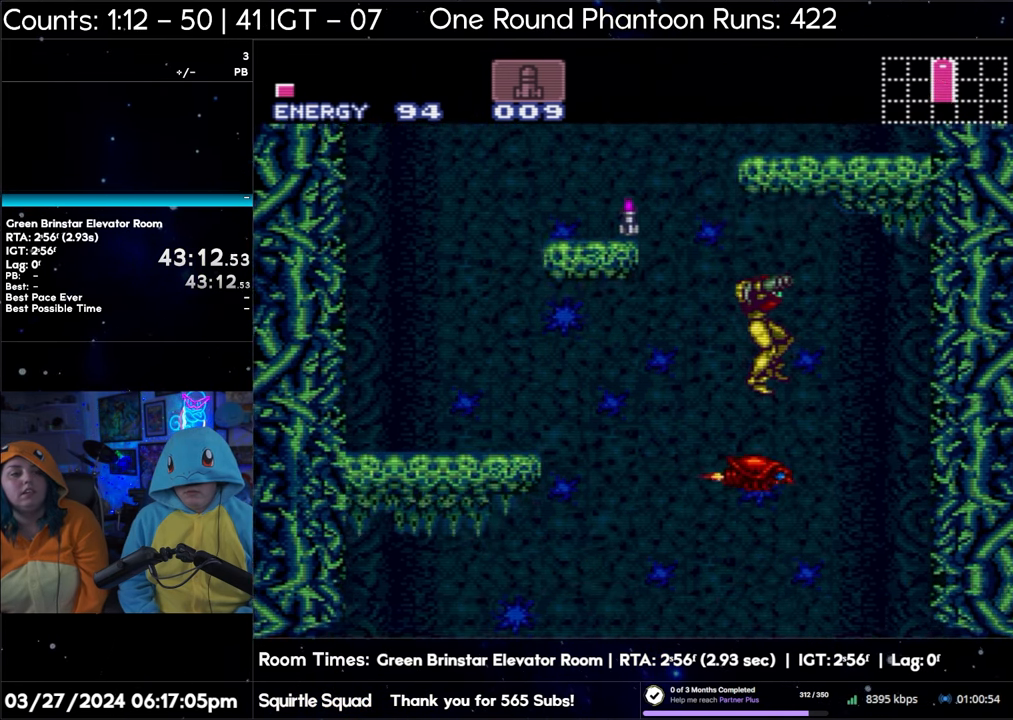
Gameplay with a controller (Nintendo layout); each line is a JSON object with the inputs held at the frame after it. "events" lists button and stick changes between this image and that frame as [ms after this image, input, new state], when the widget could be followed in between. Not read: L3 R3.
{"buttons": ["A", "DPAD_RIGHT"], "events": []}
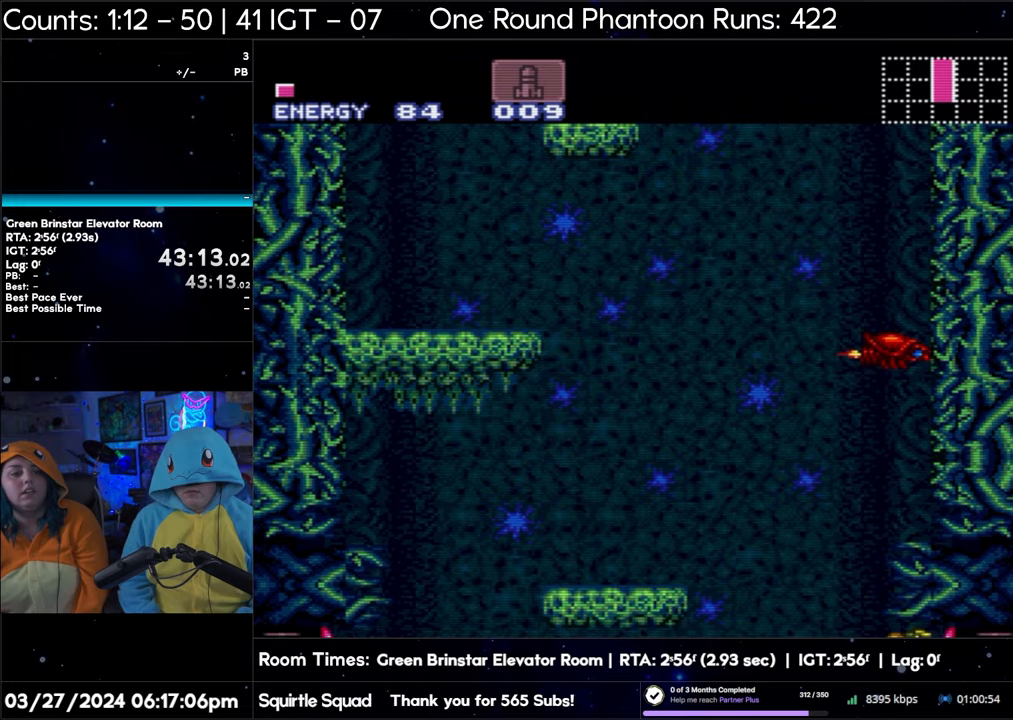
{"buttons": ["A", "DPAD_RIGHT"], "events": []}
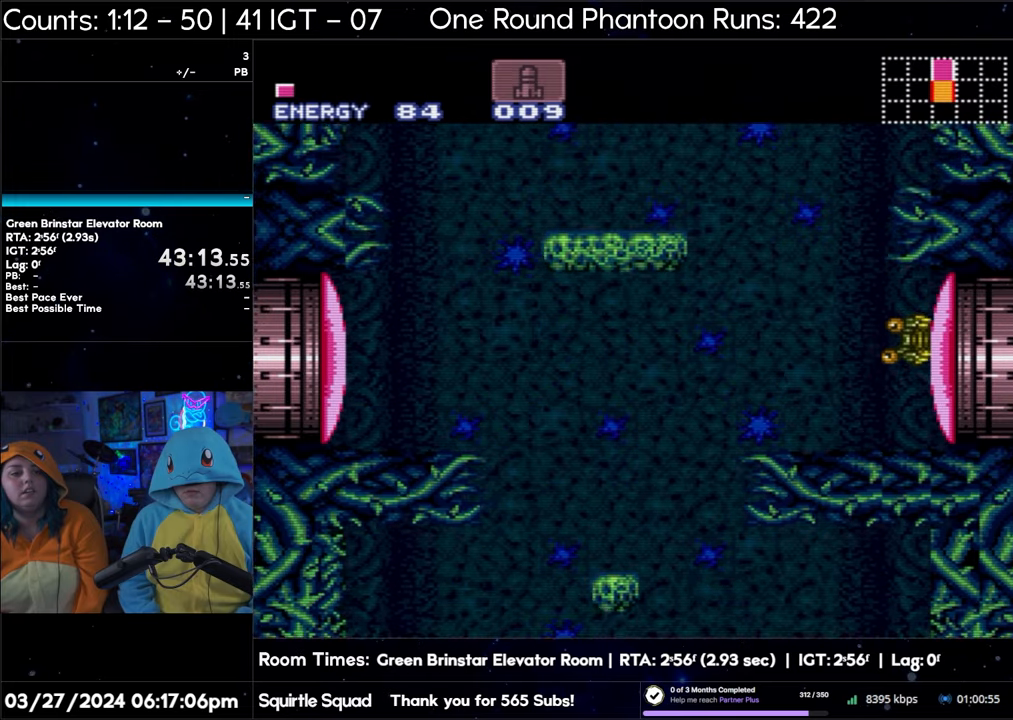
{"buttons": ["A", "DPAD_RIGHT"], "events": []}
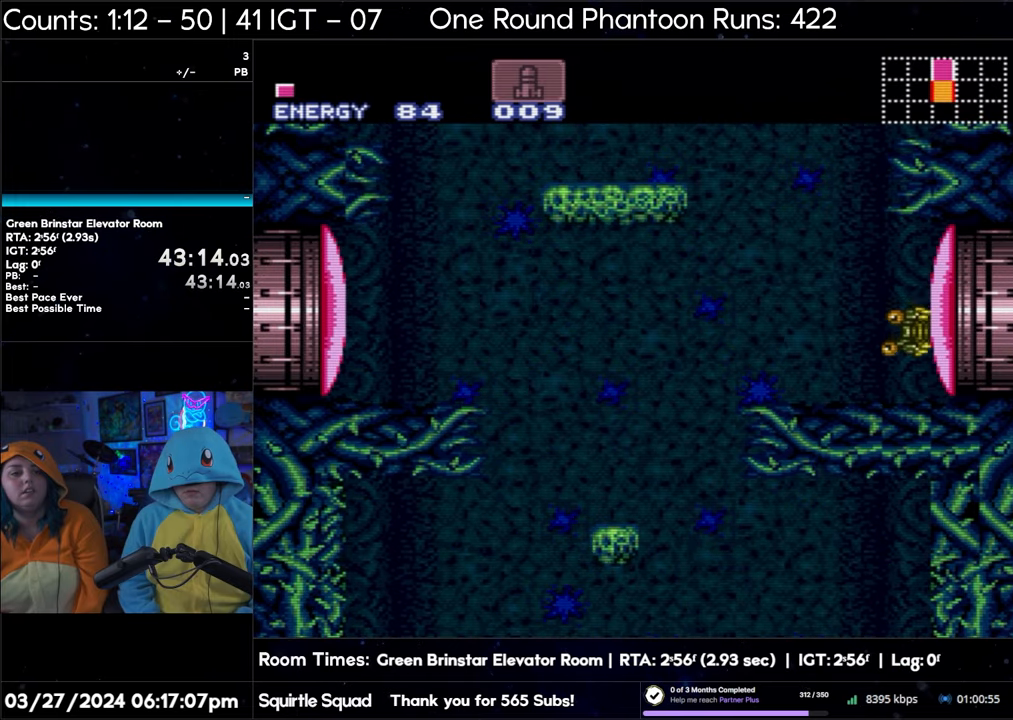
{"buttons": ["A", "DPAD_RIGHT"], "events": []}
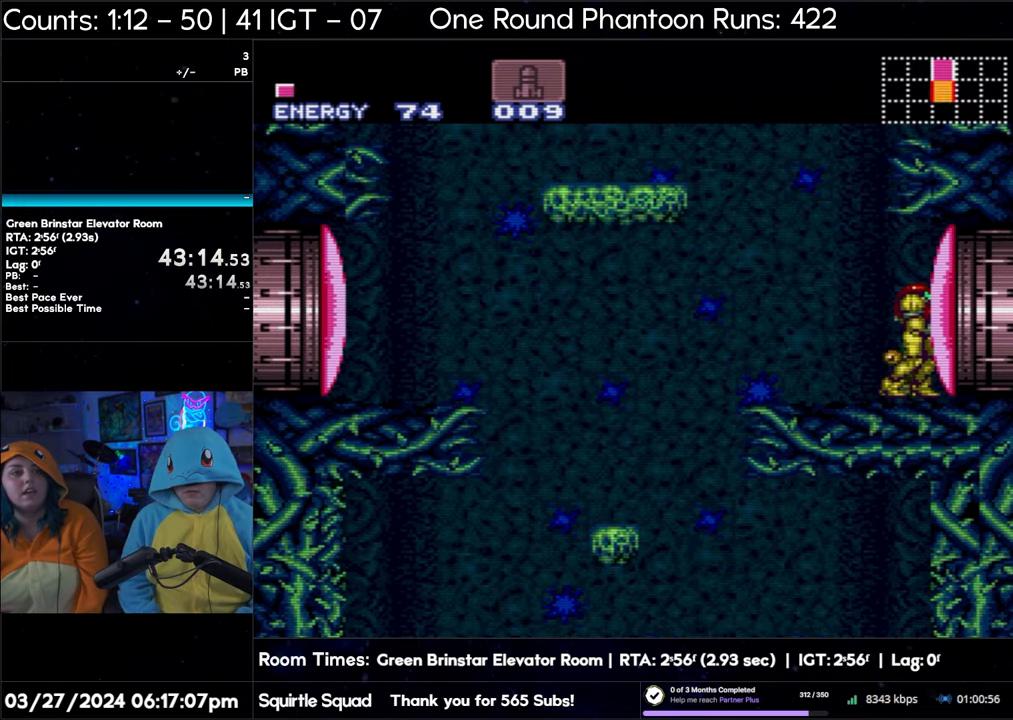
{"buttons": ["A", "DPAD_RIGHT"], "events": []}
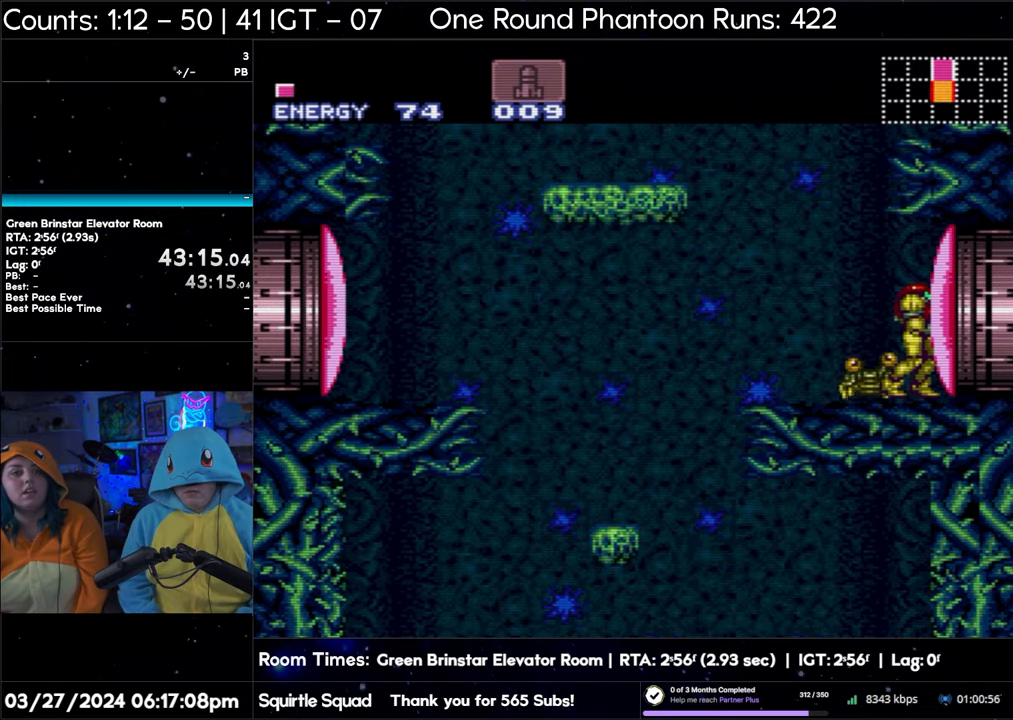
{"buttons": ["A", "DPAD_RIGHT"], "events": []}
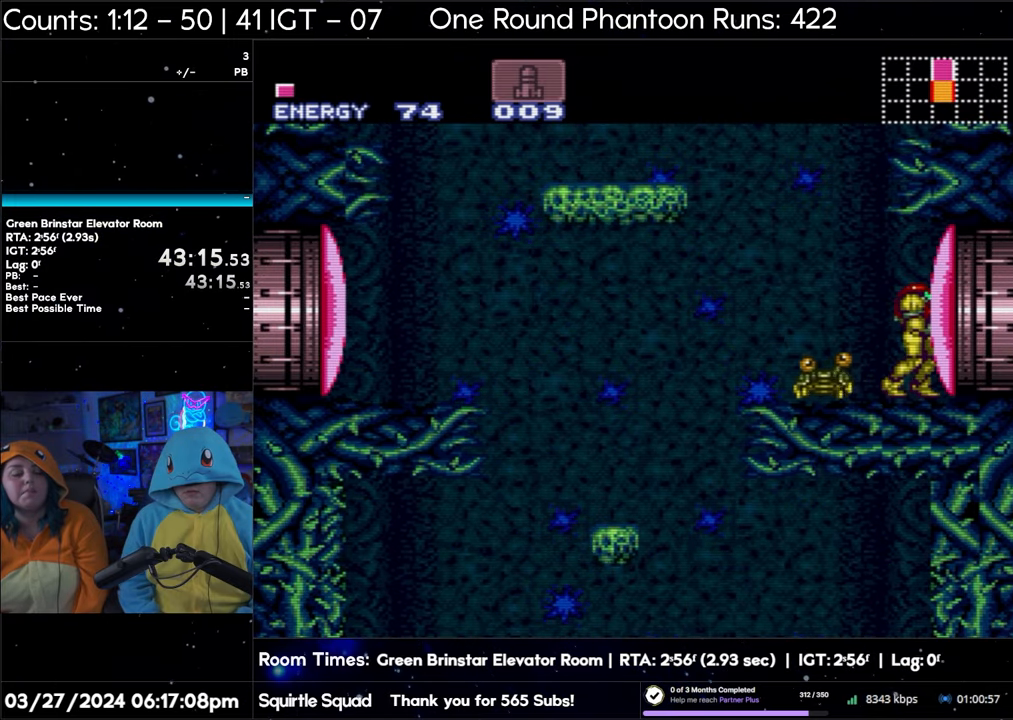
{"buttons": ["A", "DPAD_RIGHT"], "events": []}
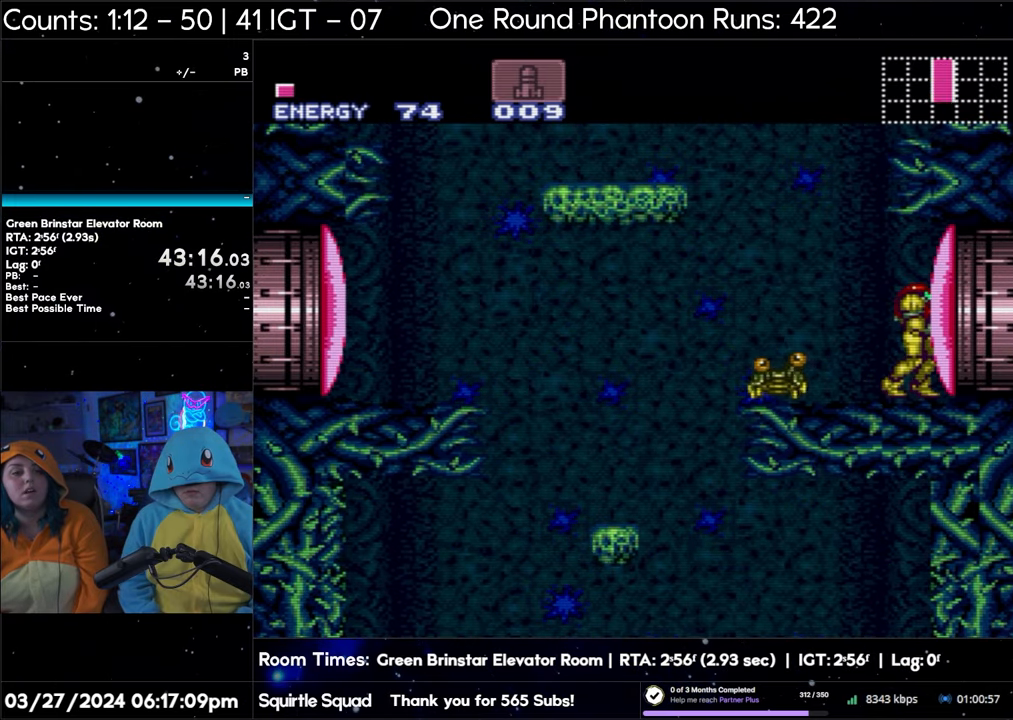
{"buttons": ["A", "DPAD_RIGHT"], "events": []}
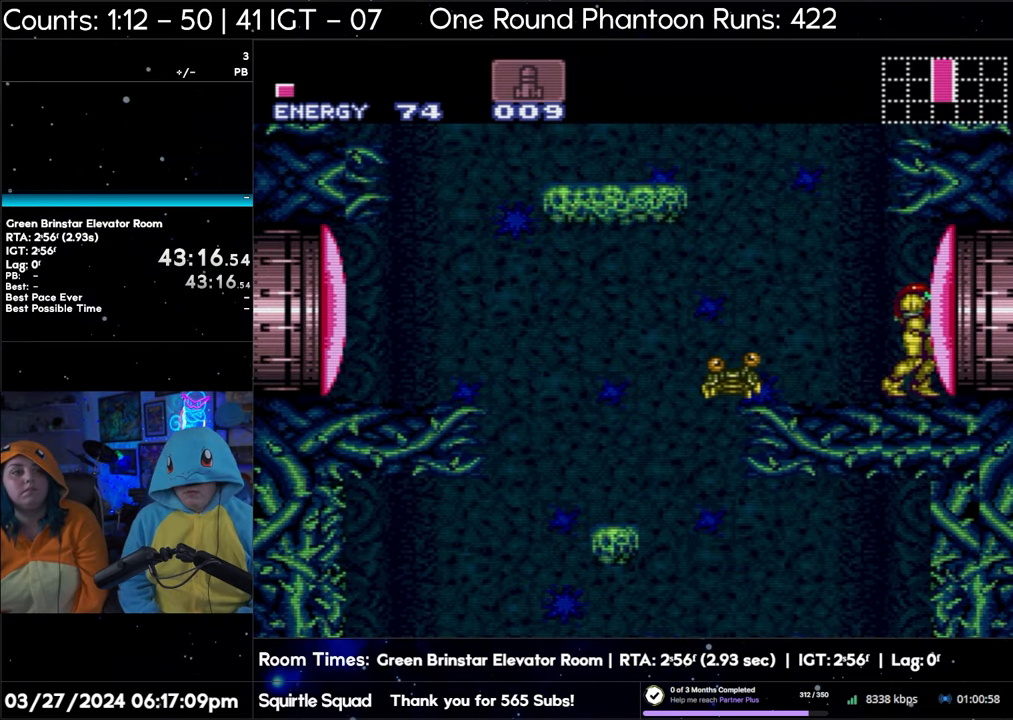
{"buttons": ["A", "DPAD_RIGHT"], "events": []}
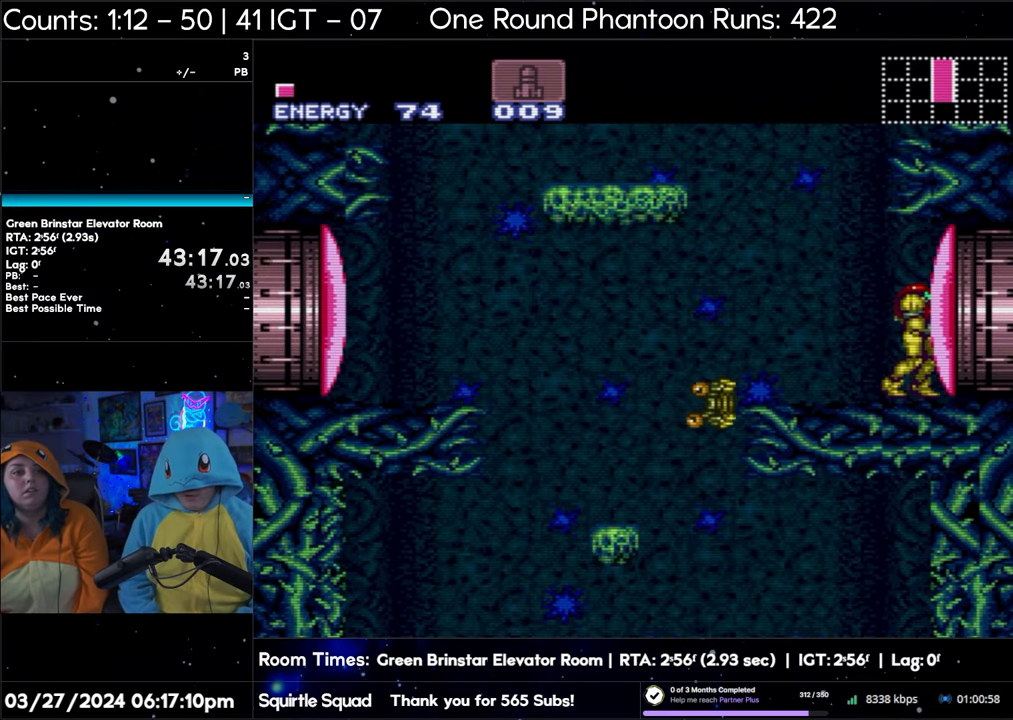
{"buttons": ["DPAD_RIGHT"], "events": [[117, "A", "up"]]}
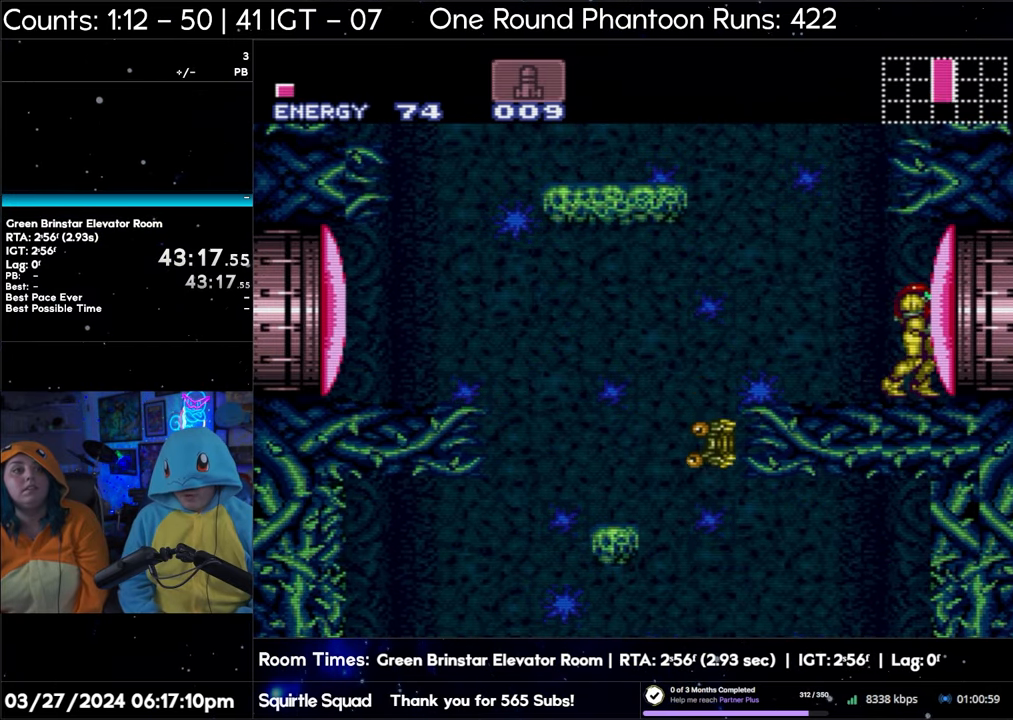
{"buttons": [], "events": [[483, "DPAD_RIGHT", "up"]]}
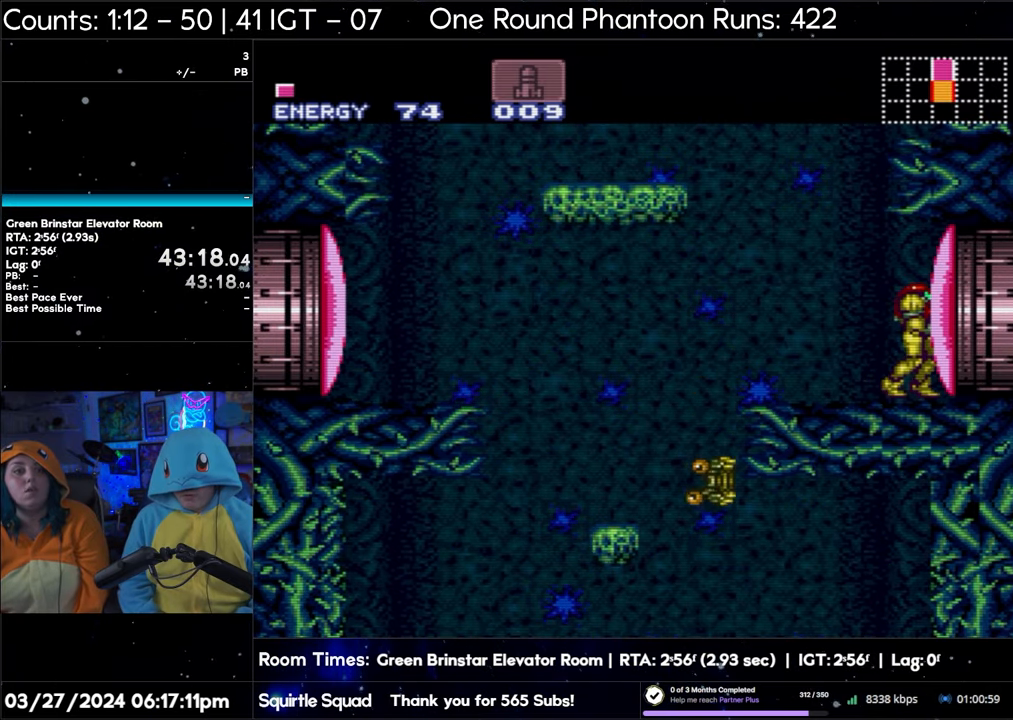
{"buttons": [], "events": []}
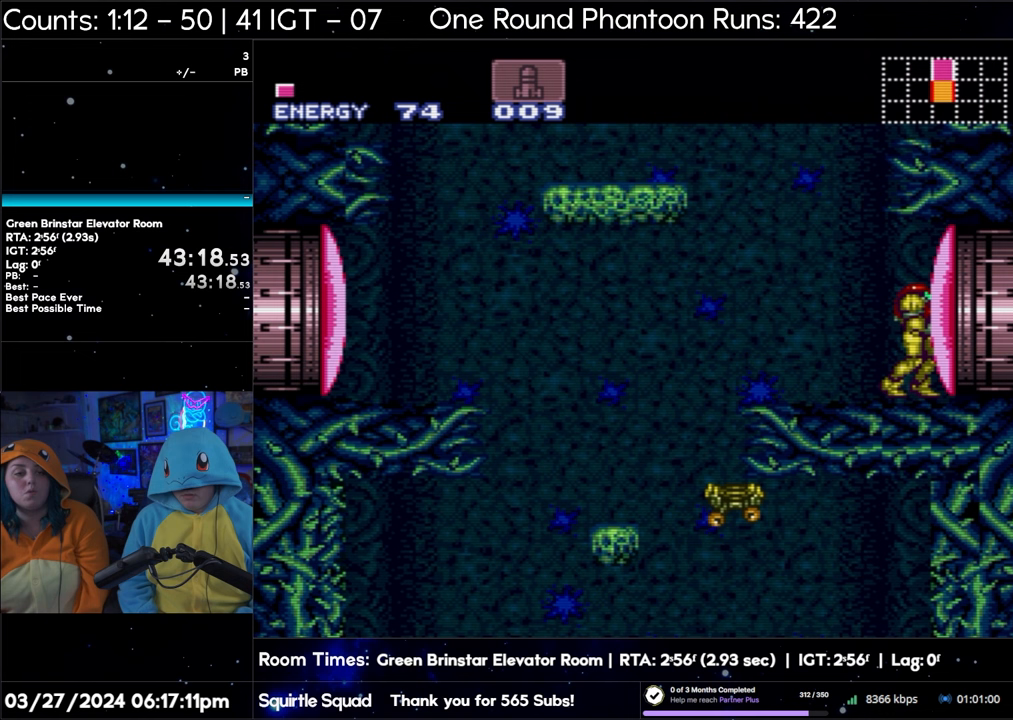
{"buttons": ["Y"], "events": [[33, "X", "down"], [150, "X", "up"], [417, "Y", "down"]]}
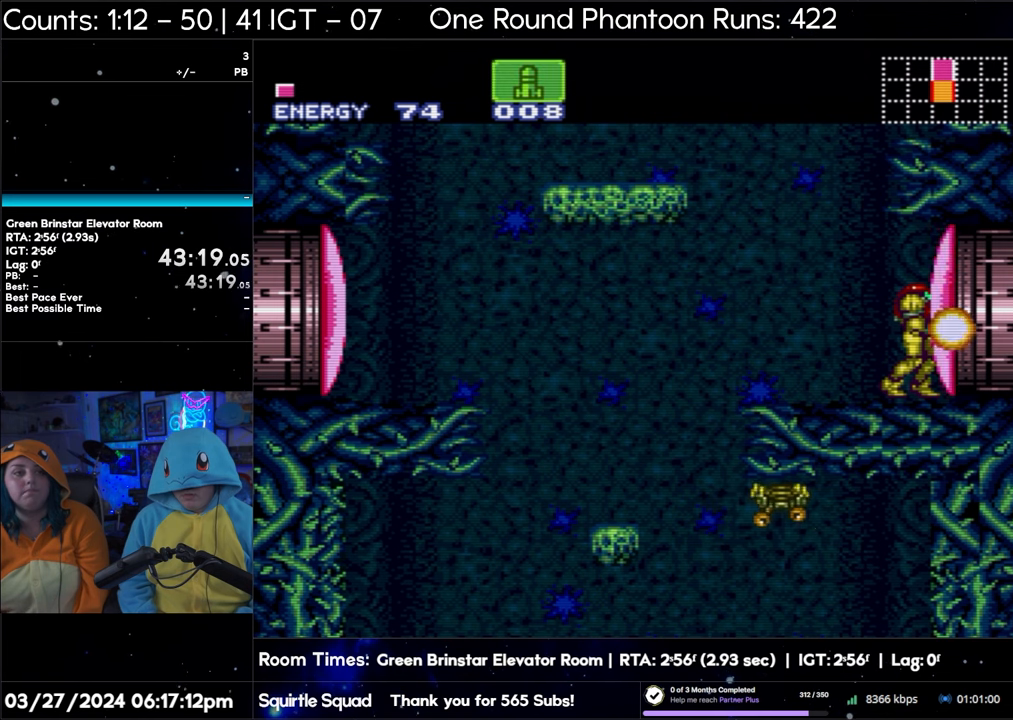
{"buttons": ["Y"], "events": [[67, "Y", "up"], [167, "Y", "down"], [283, "Y", "up"], [433, "Y", "down"]]}
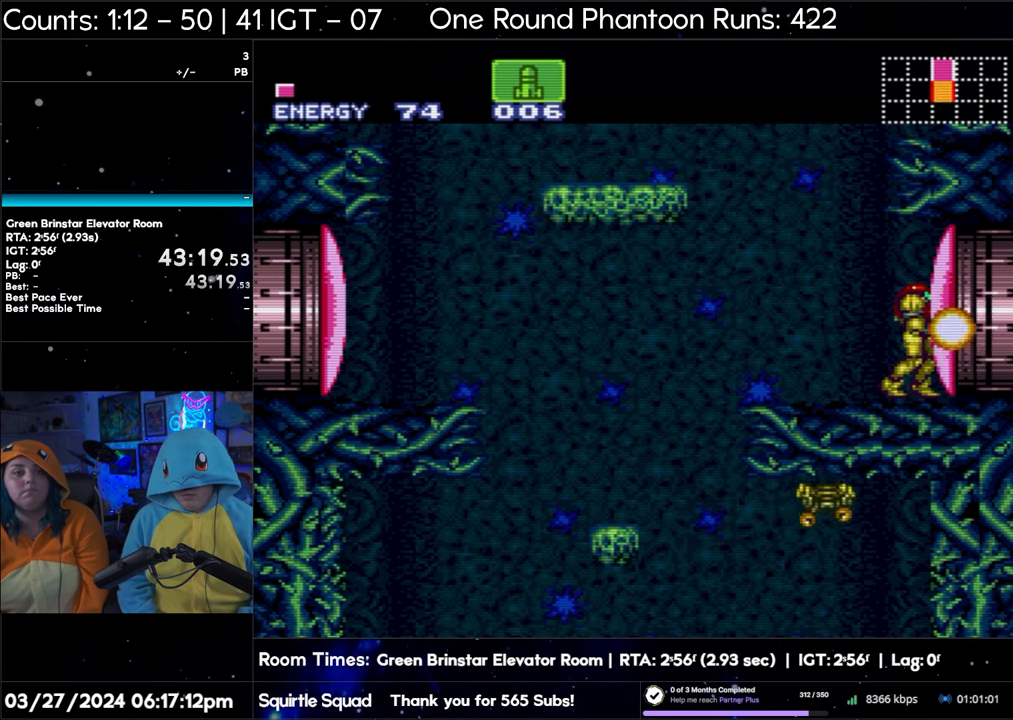
{"buttons": ["Y"], "events": [[50, "Y", "up"], [200, "Y", "down"], [300, "Y", "up"], [467, "Y", "down"]]}
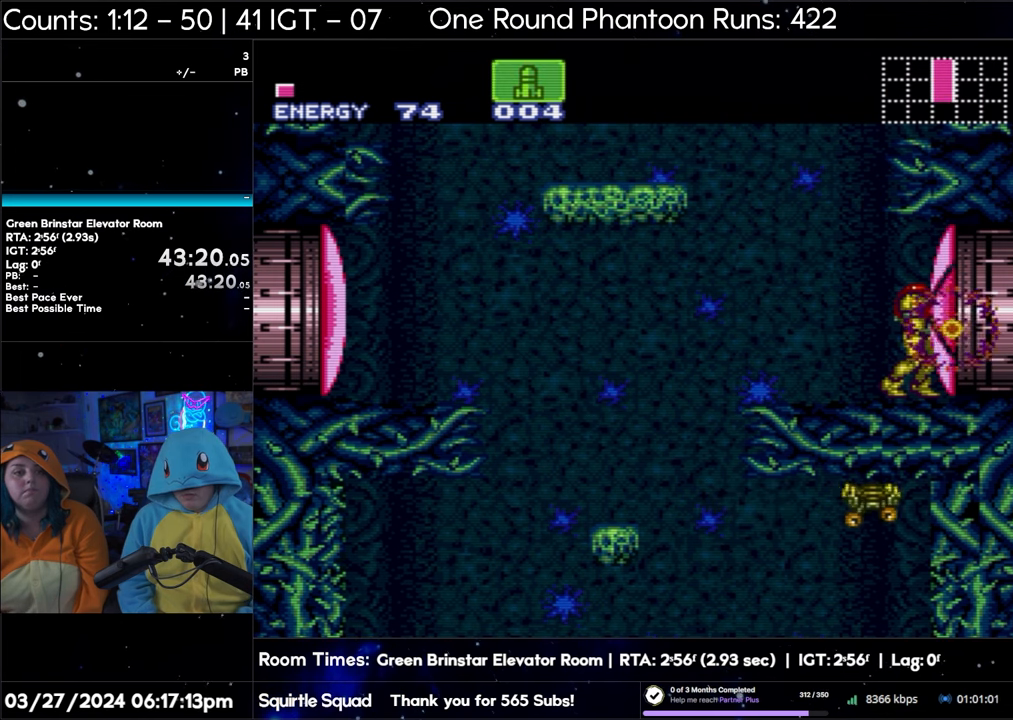
{"buttons": ["Y"], "events": [[50, "Y", "up"], [217, "SELECT", "down"], [367, "SELECT", "up"], [467, "Y", "down"]]}
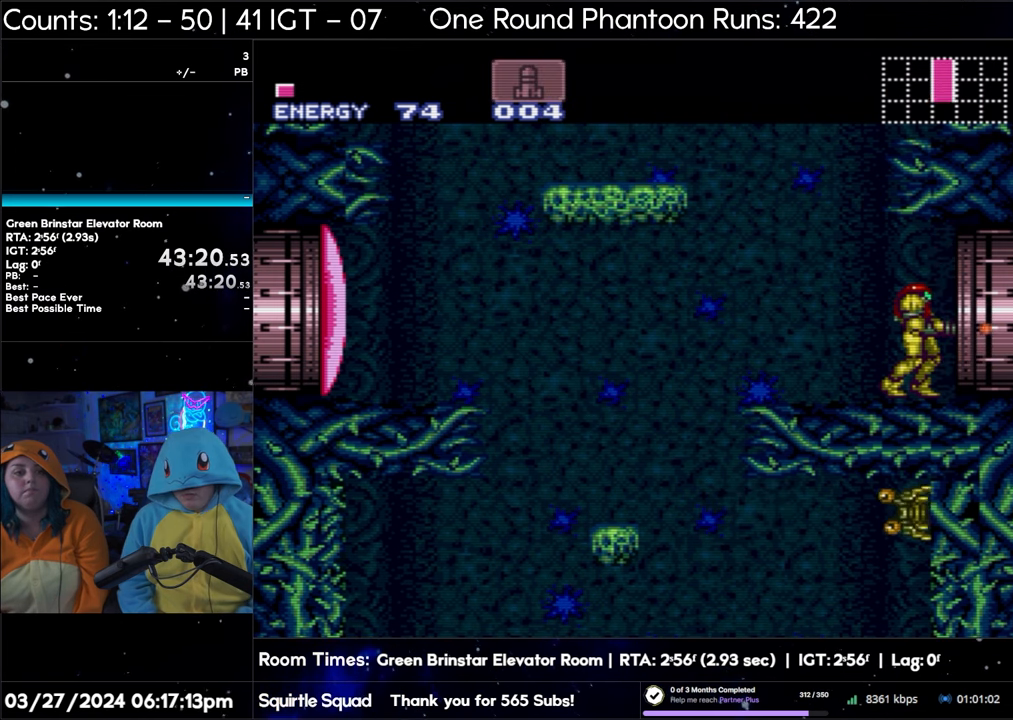
{"buttons": ["Y"], "events": [[167, "DPAD_LEFT", "down"], [267, "DPAD_LEFT", "up"], [467, "DPAD_LEFT", "down"], [500, "DPAD_LEFT", "up"]]}
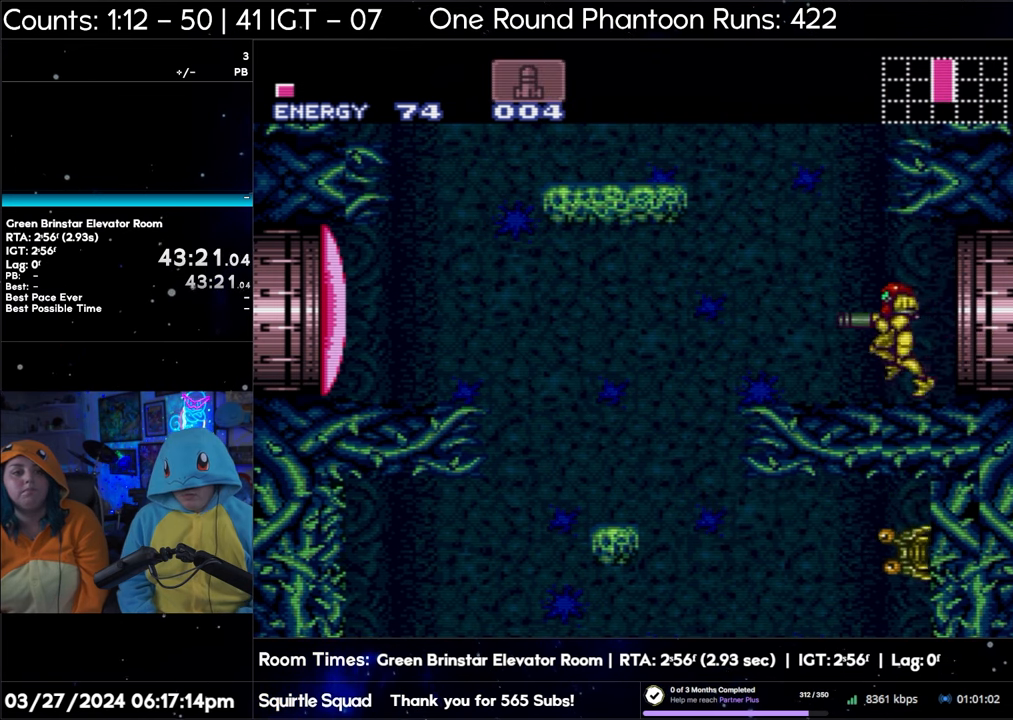
{"buttons": ["Y"], "events": [[167, "DPAD_LEFT", "down"], [233, "DPAD_LEFT", "up"]]}
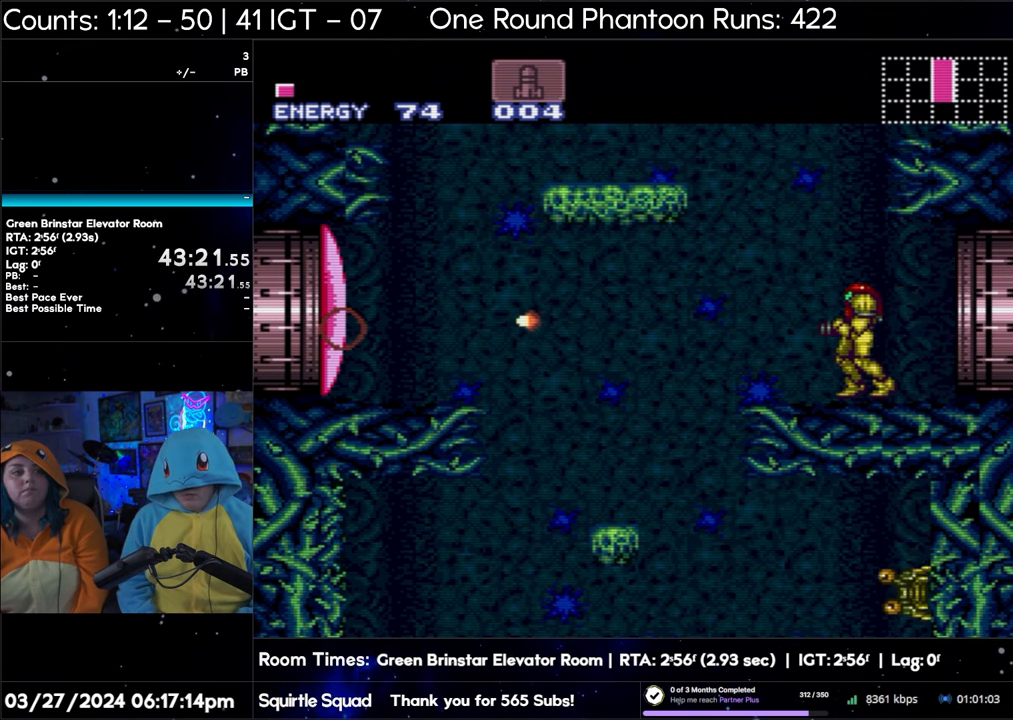
{"buttons": ["Y"], "events": [[167, "DPAD_LEFT", "down"], [217, "DPAD_LEFT", "up"]]}
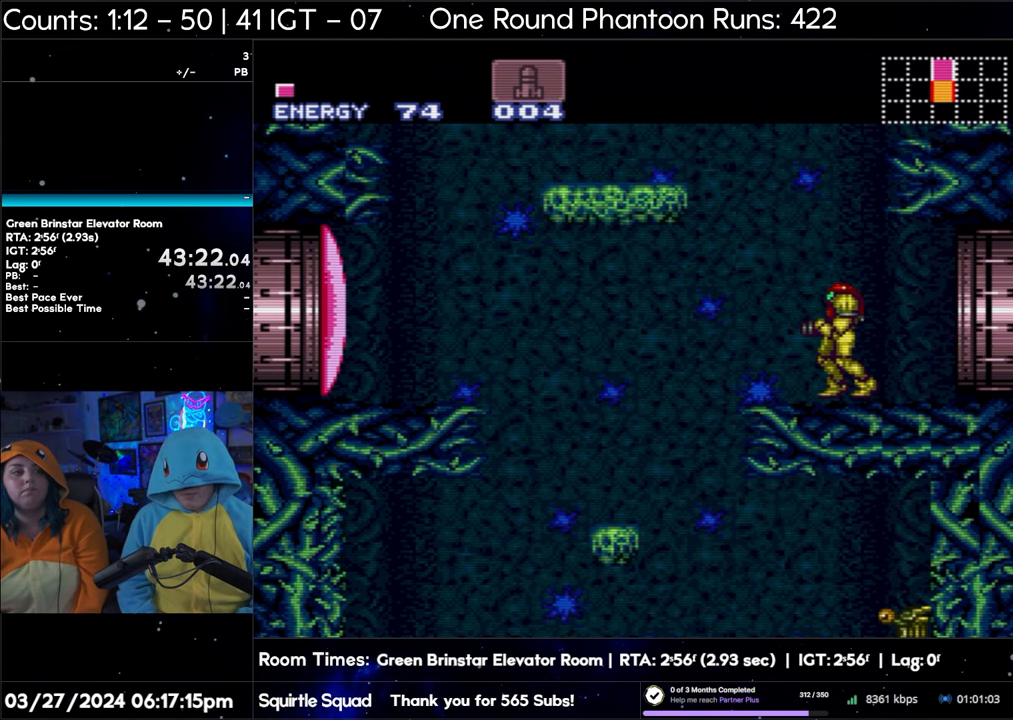
{"buttons": ["Y"], "events": [[67, "DPAD_LEFT", "down"], [150, "DPAD_LEFT", "up"]]}
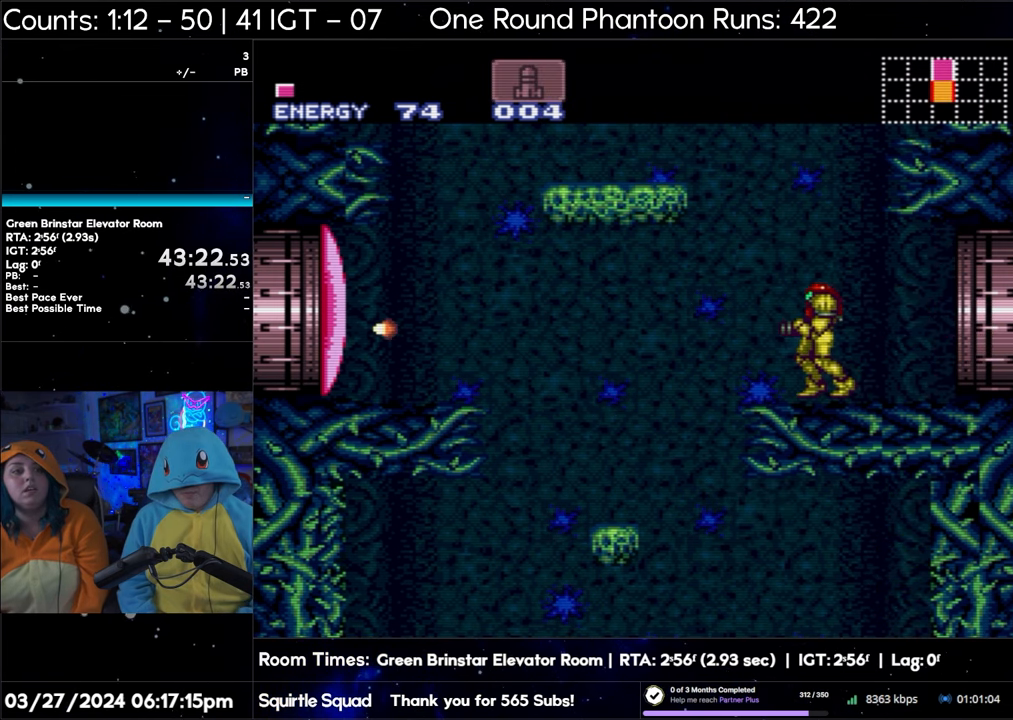
{"buttons": ["Y"], "events": [[167, "DPAD_LEFT", "down"], [217, "DPAD_LEFT", "up"]]}
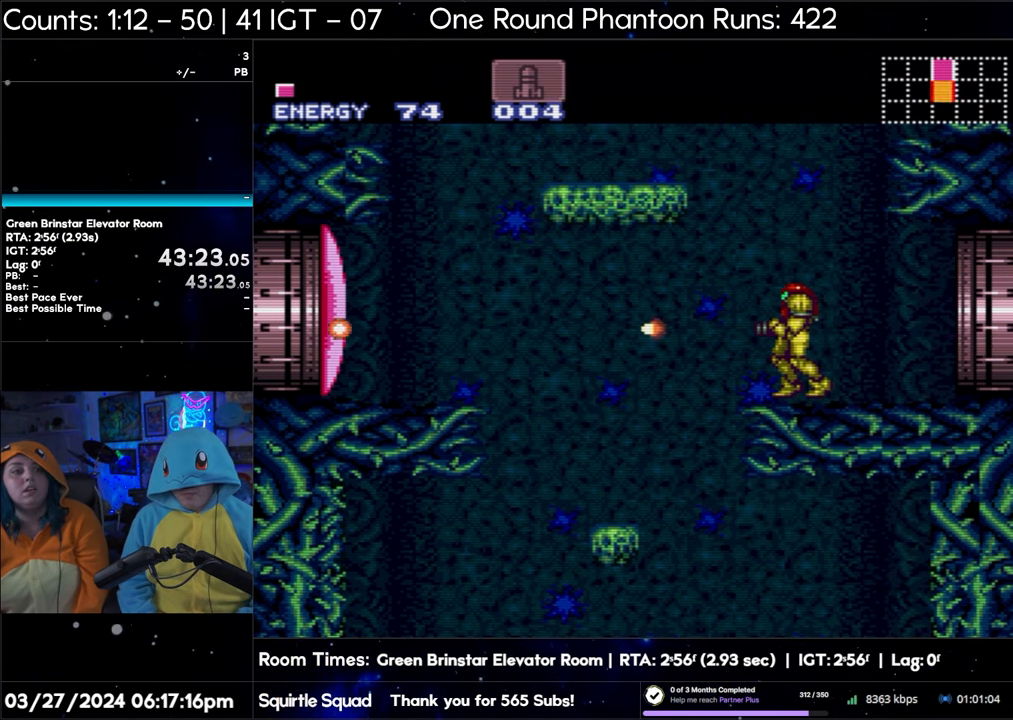
{"buttons": ["Y"], "events": []}
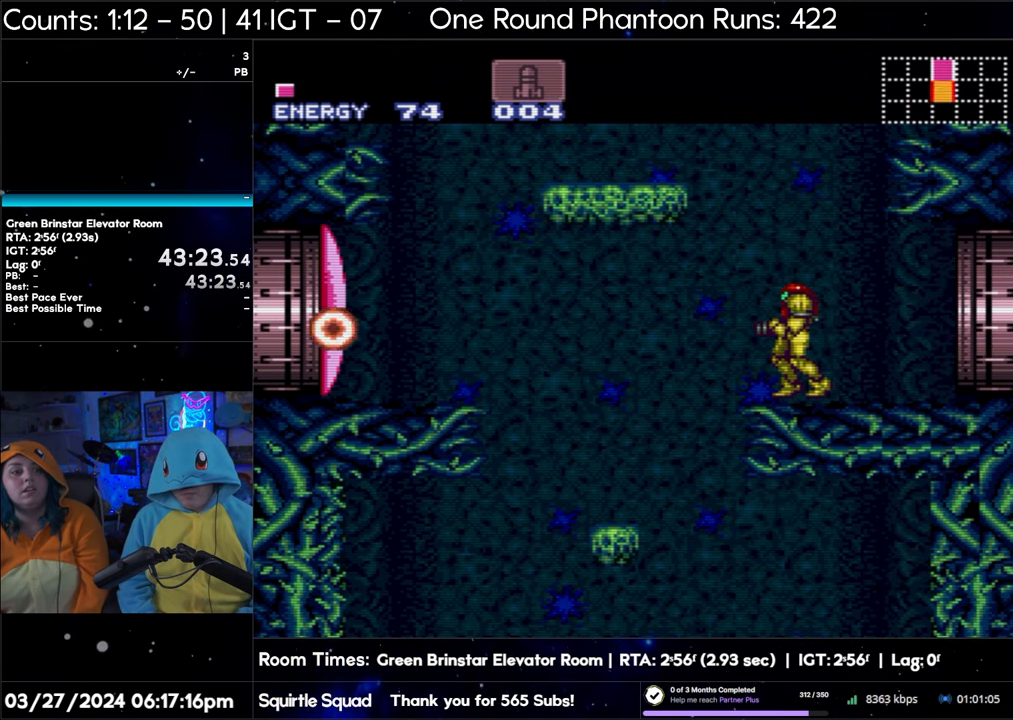
{"buttons": ["Y"], "events": []}
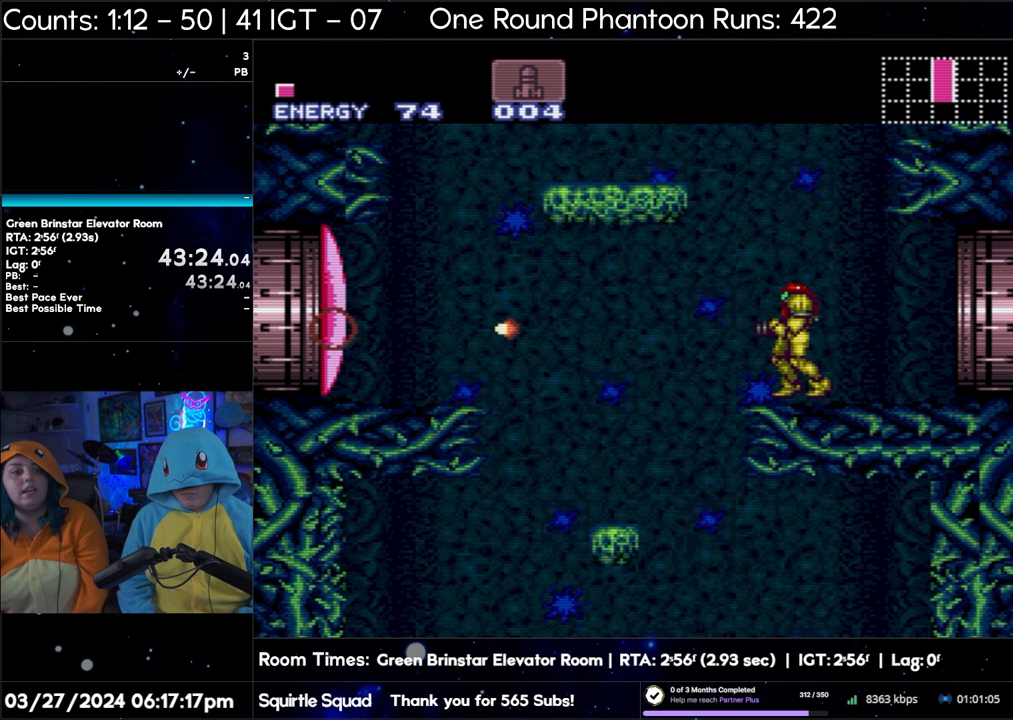
{"buttons": ["Y"], "events": []}
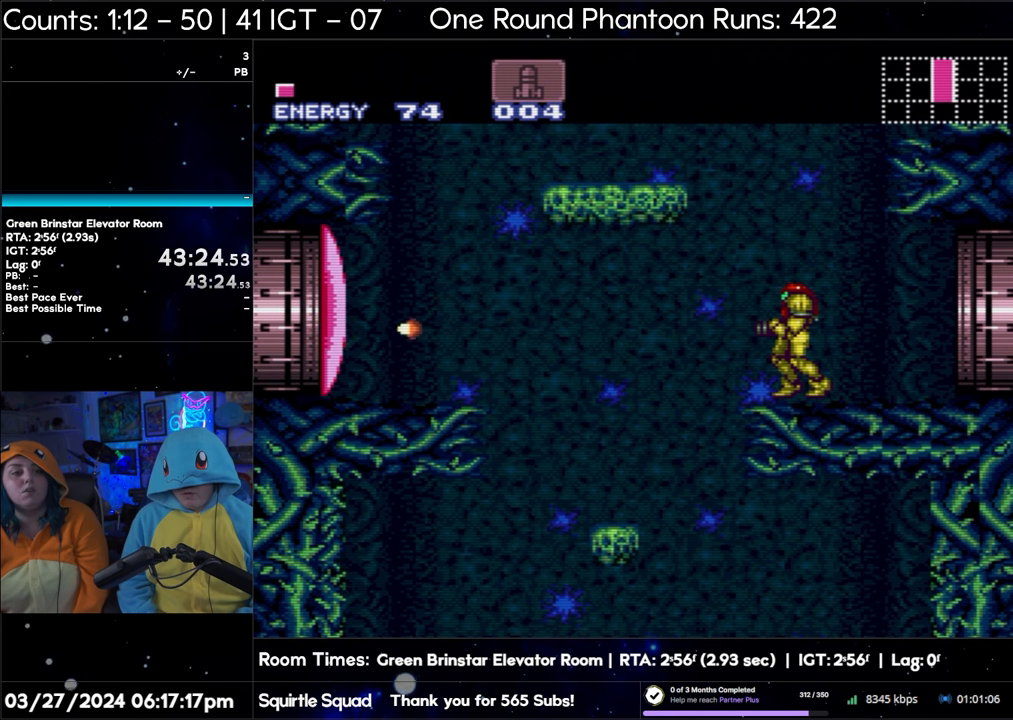
{"buttons": ["Y"], "events": []}
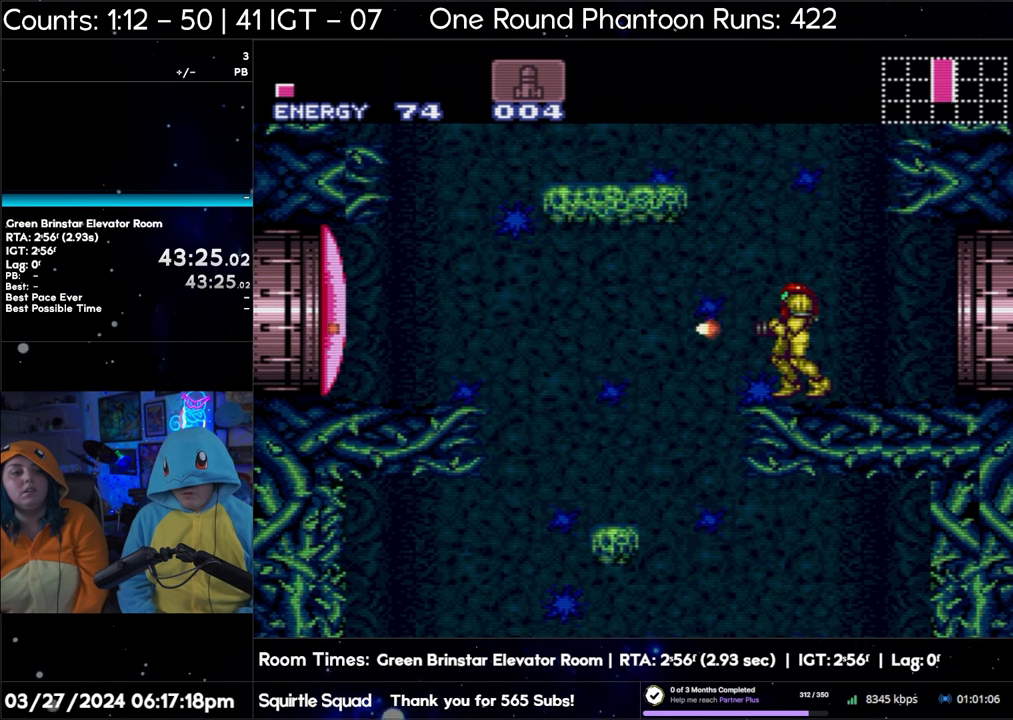
{"buttons": [], "events": [[200, "Y", "up"]]}
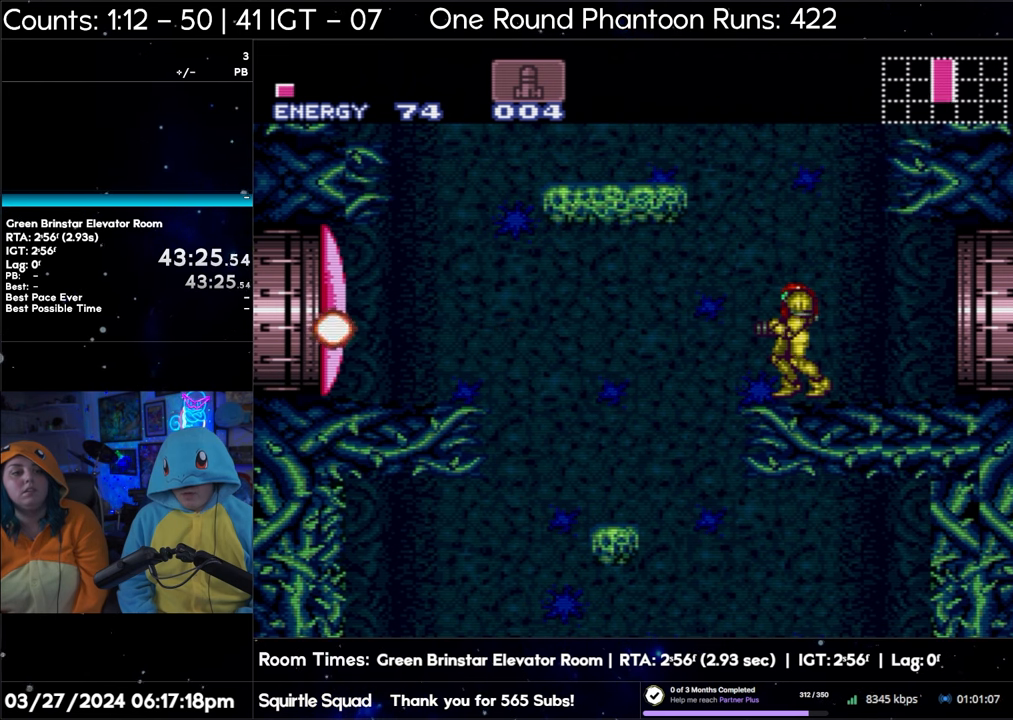
{"buttons": [], "events": []}
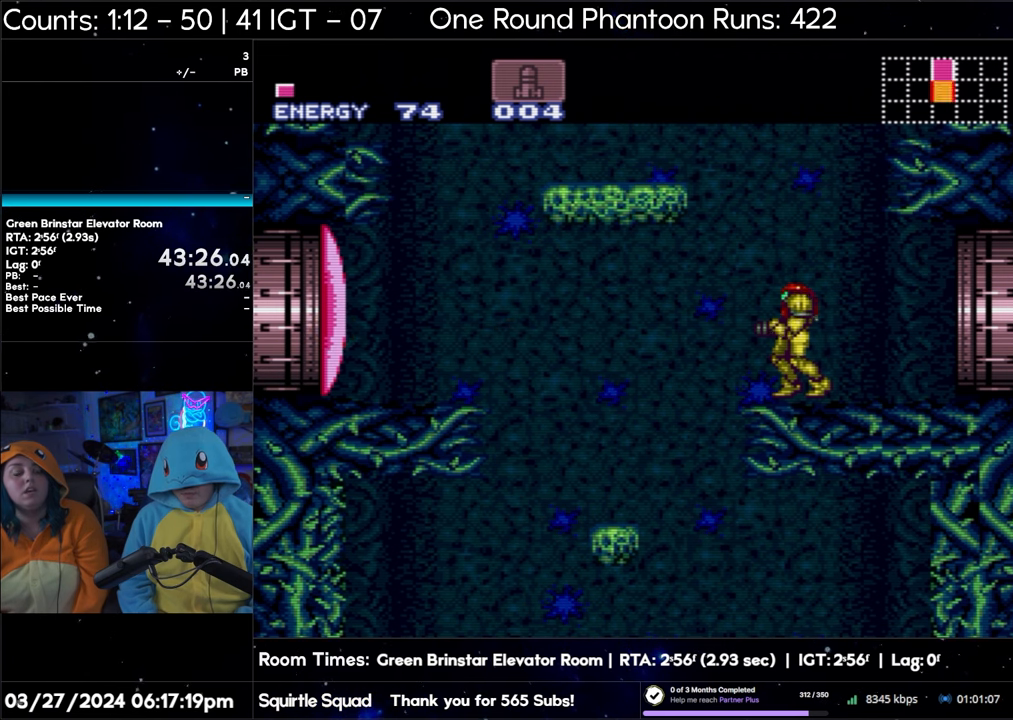
{"buttons": [], "events": []}
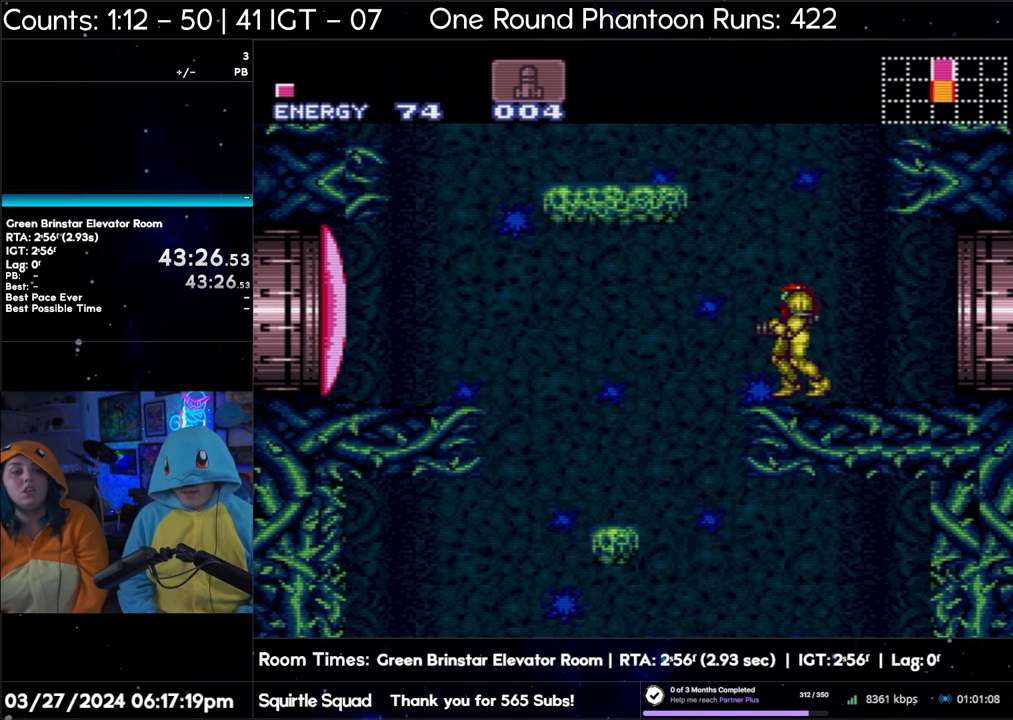
{"buttons": [], "events": []}
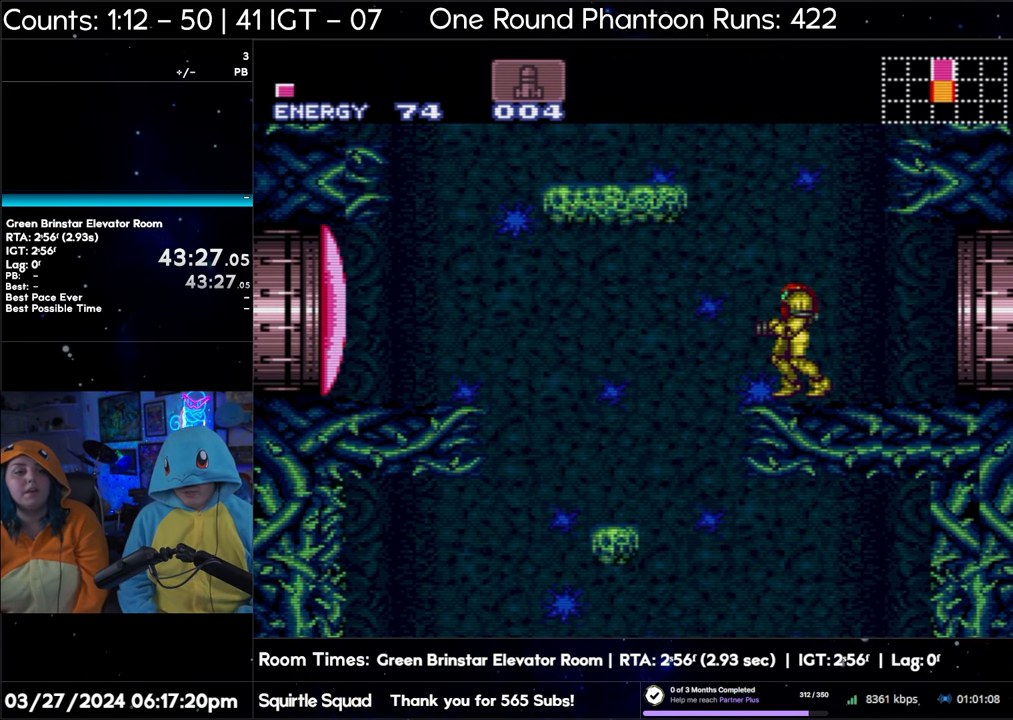
{"buttons": [], "events": []}
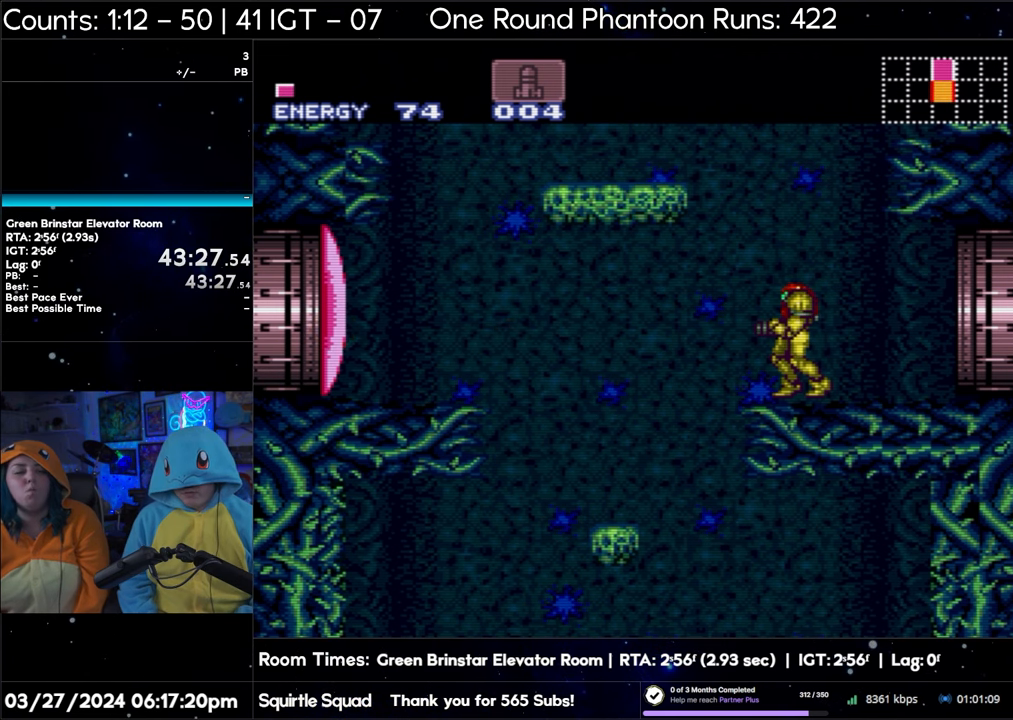
{"buttons": [], "events": []}